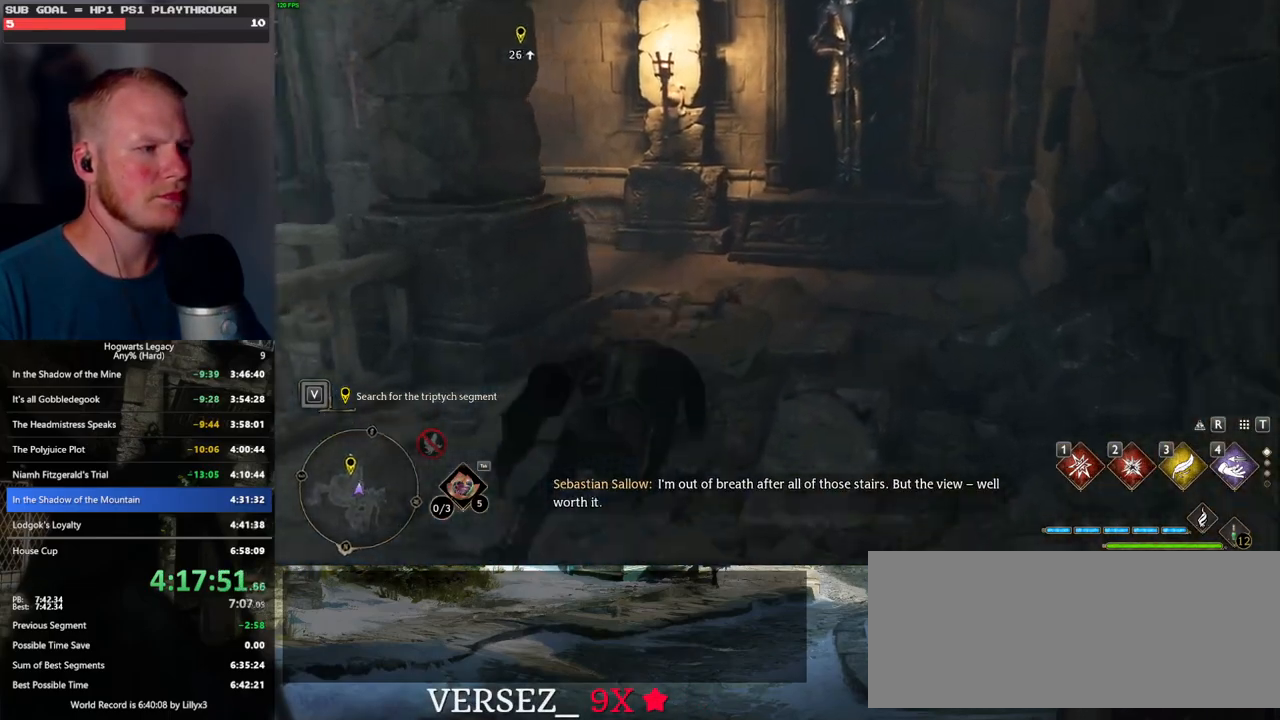
Gameplay with keyboard and mouse; each line is a JSON object with the keys and mouse buttons held at the frame after it. "events" lists presses ("down") and releases ("up") of ".", "/", "0", "1", "2", "3", "4", "5", "6", "7", "8", "9", "a", "alt_l", "alt_r", "b", "backslash", "backspace", "c", "caps_lock", "comma", "ctrl_l", "ctrl_r", "d", "e", "equals", "escape", "f", "f1", "f10", "f11", "f12", "f2", "f3", "f4", "f5", "f6", "f7", "f8", "f9", "g", "h", "i", "j", "k", "l", "lbracket", "m", "minus", "n", "o", "p", "q", "quote", "r", "rbracket", "return", "s", "semicolon", "shift_l", "shift_r", "space", "super_l", "super_r", "t", "tab", "tilde", "u", "v", "w", "x", "y", "z", "mouse_left", "mouse_wheel", "mouse_right", "mouse_mb4" and "mouse_mb5" between this image and that frame as [ms after this image, input, new state], when the widget could be followed in between. "mouse_left", "mouse_wheel", "mouse_right", "mouse_mb4", "mouse_mb5" = the "left", "wheel", "right", "mb4", "mb5" buttons of the "mouse" list. No other keys are recorded. "wheel" means that the mouse wheel is clicked or scrolled. Mouse movement is not recorded.
{"keys": ["w"], "mouse": [], "events": [[317, "space", "up"]]}
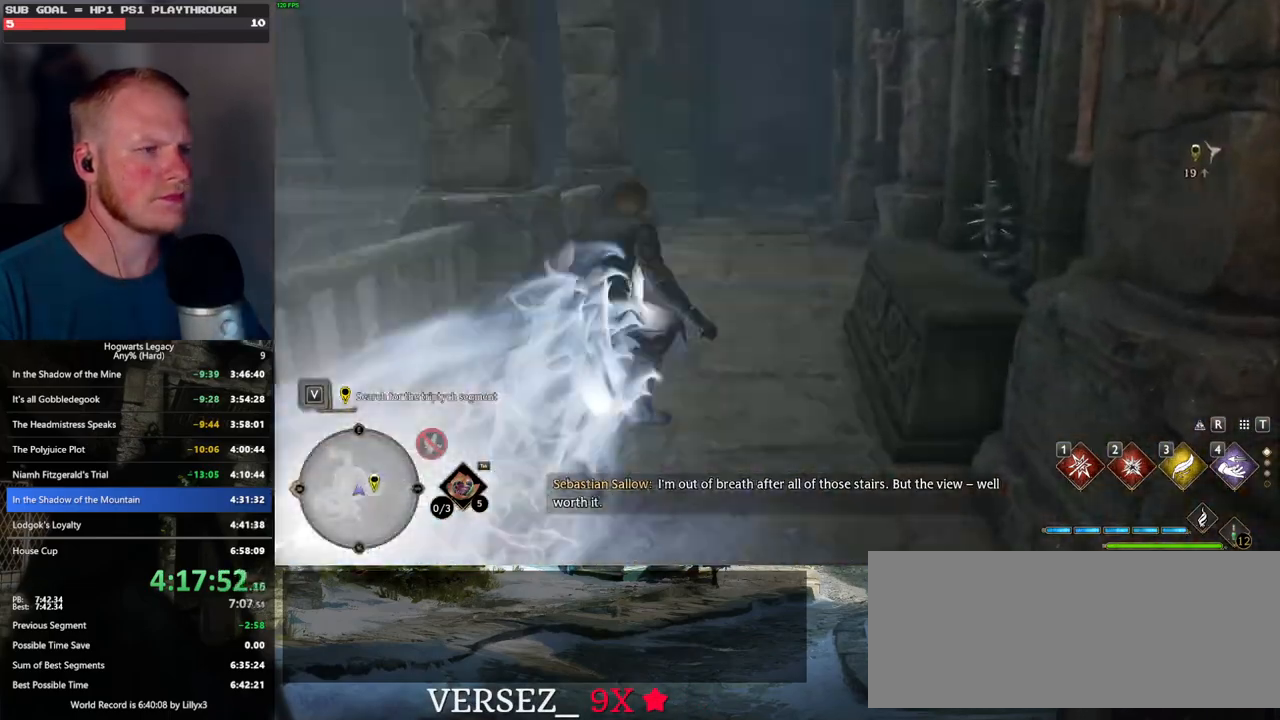
{"keys": ["space", "w"], "mouse": [], "events": [[233, "space", "down"]]}
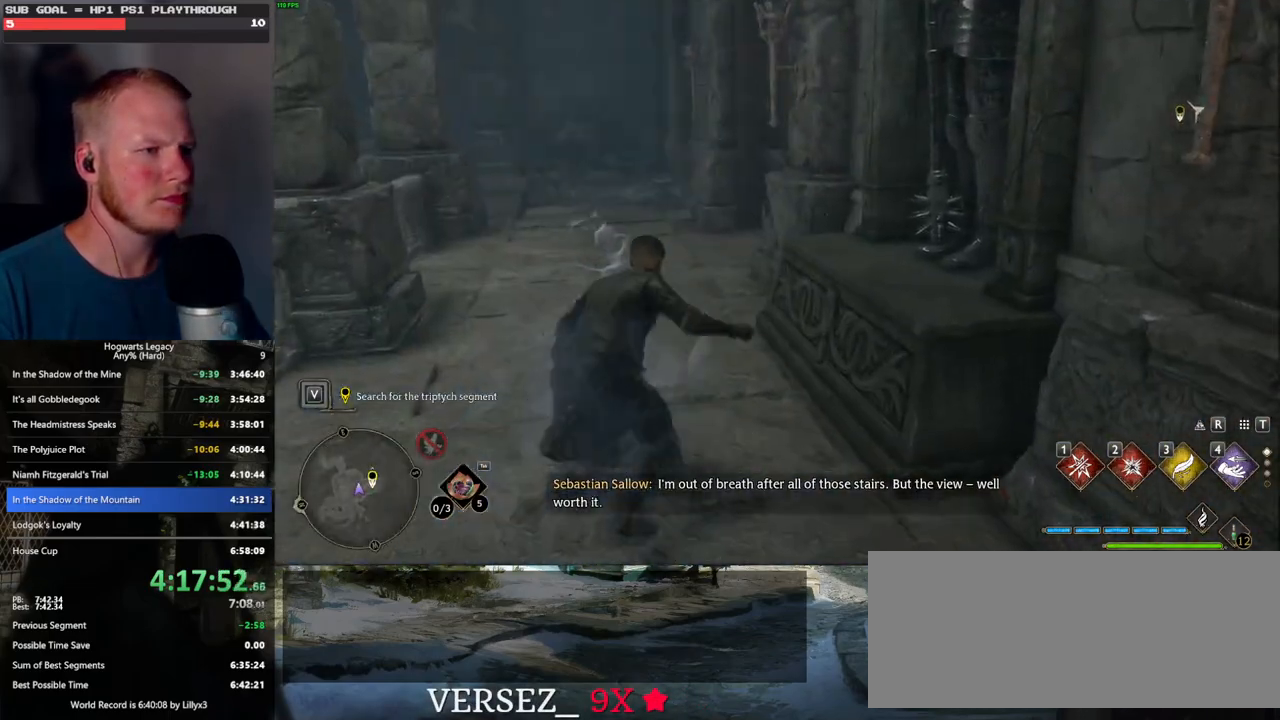
{"keys": ["w"], "mouse": [], "events": [[433, "space", "up"]]}
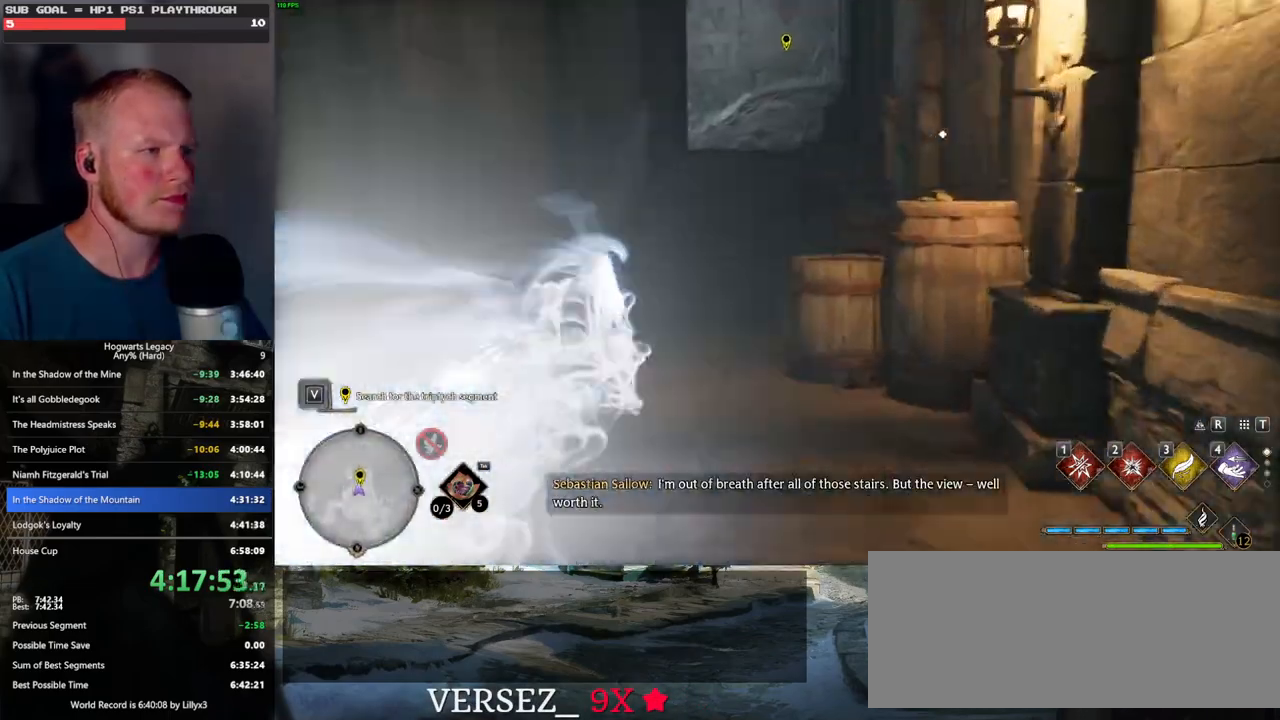
{"keys": ["space", "w"], "mouse": [], "events": [[350, "space", "down"]]}
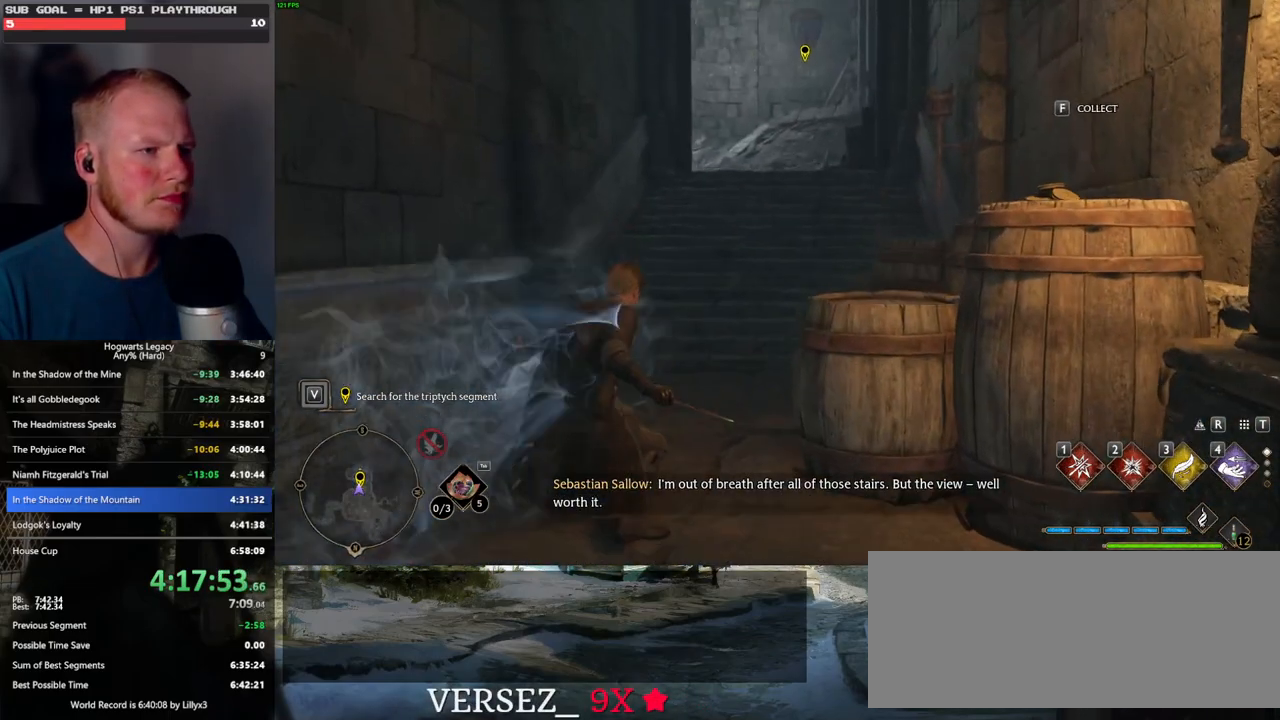
{"keys": ["space", "w"], "mouse": [], "events": []}
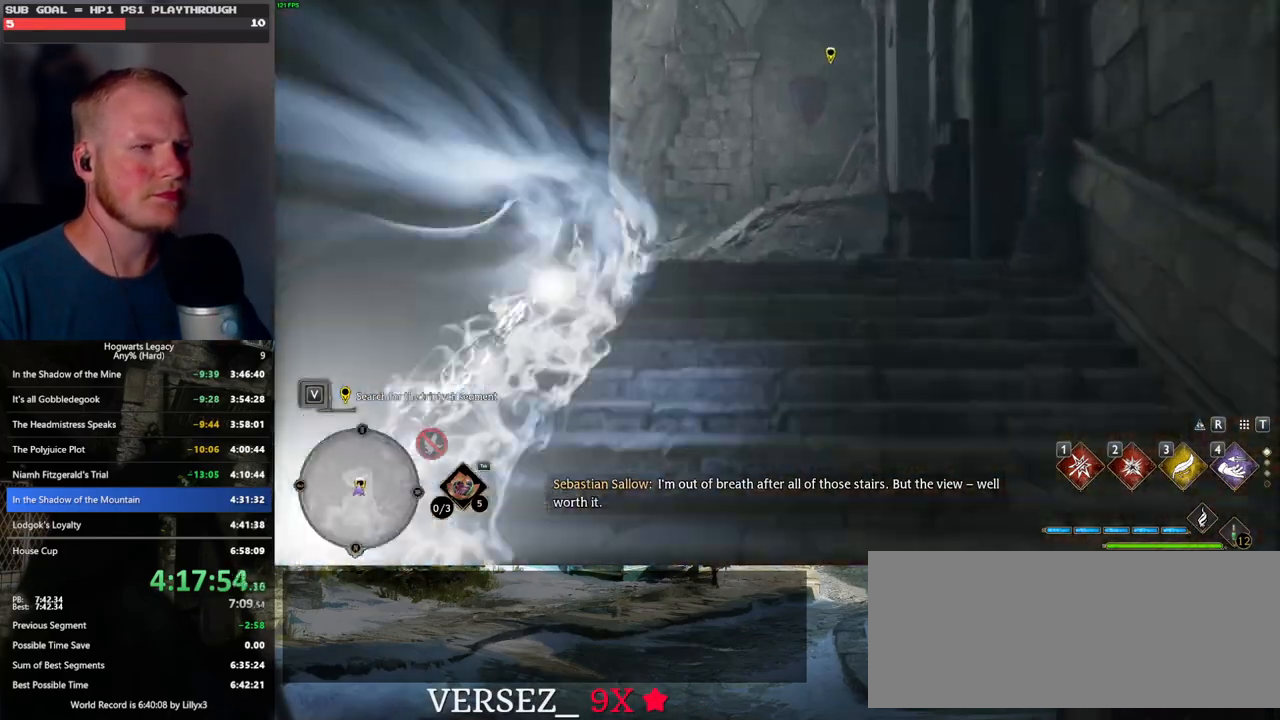
{"keys": ["w"], "mouse": ["right"], "events": [[133, "space", "up"], [300, "mouse_right", "down"]]}
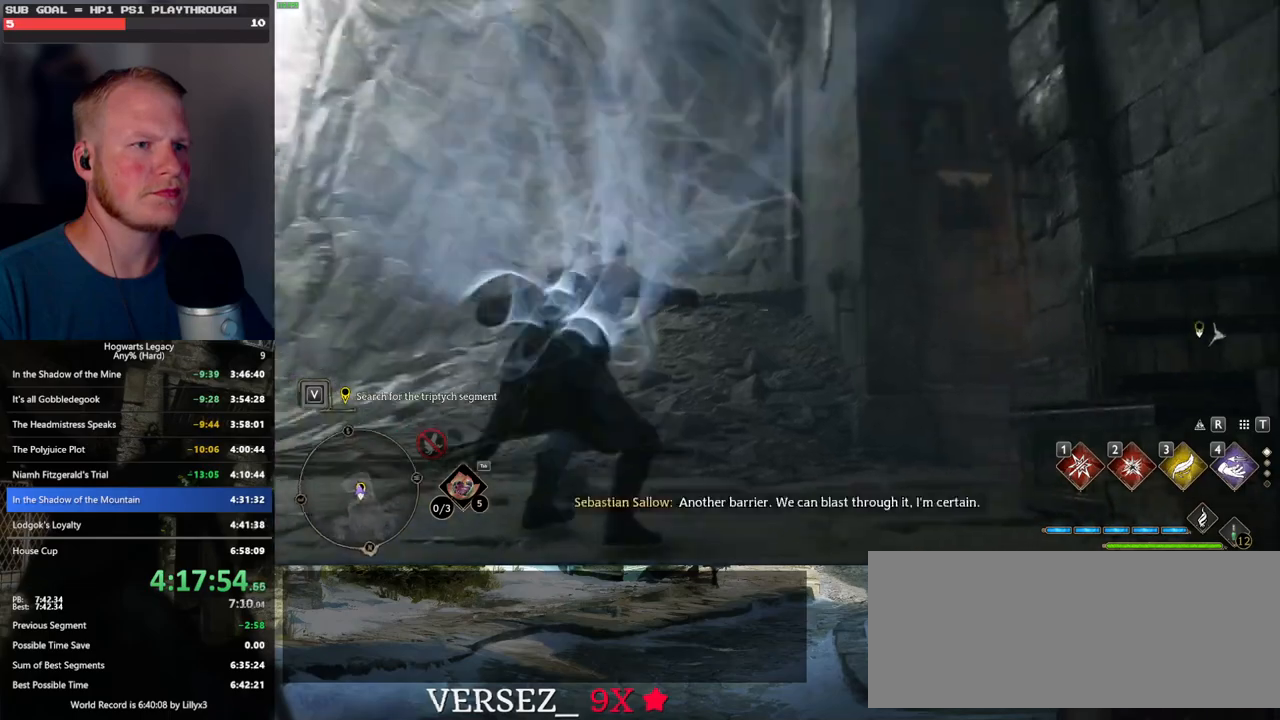
{"keys": ["w"], "mouse": ["right"], "events": [[133, "2", "down"], [283, "2", "up"]]}
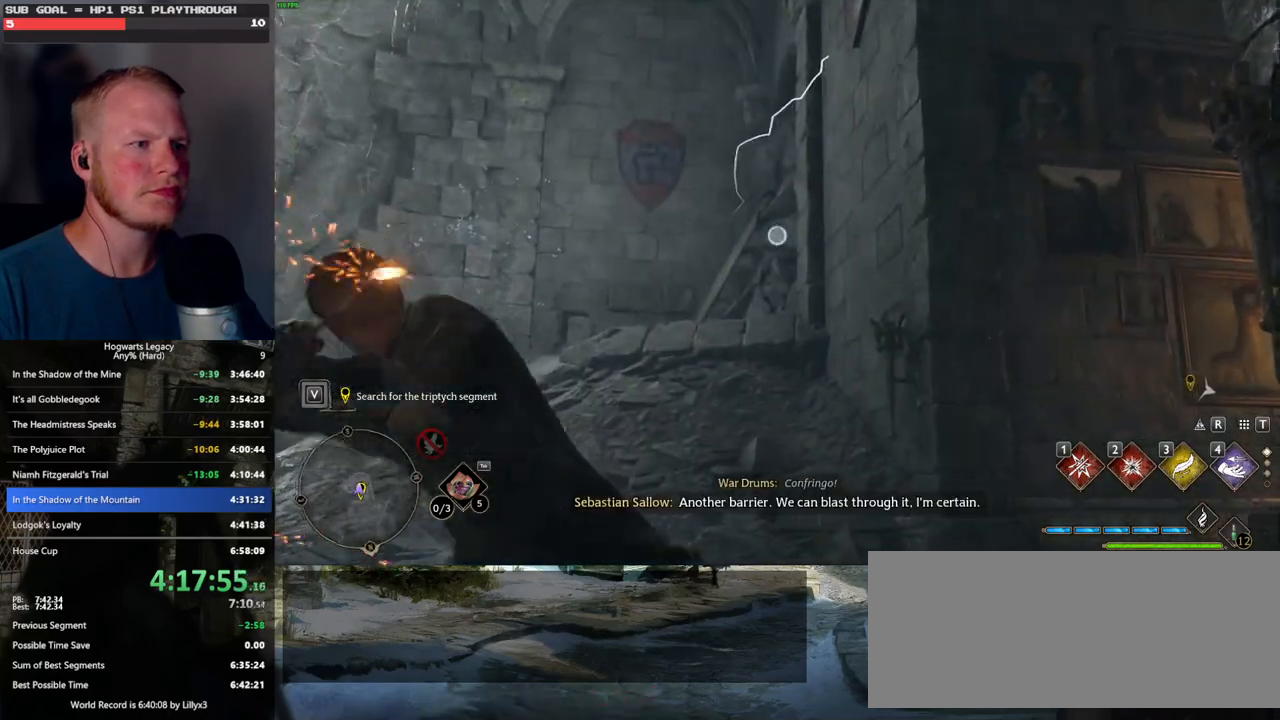
{"keys": ["space", "w"], "mouse": [], "events": [[417, "mouse_right", "up"], [467, "space", "down"]]}
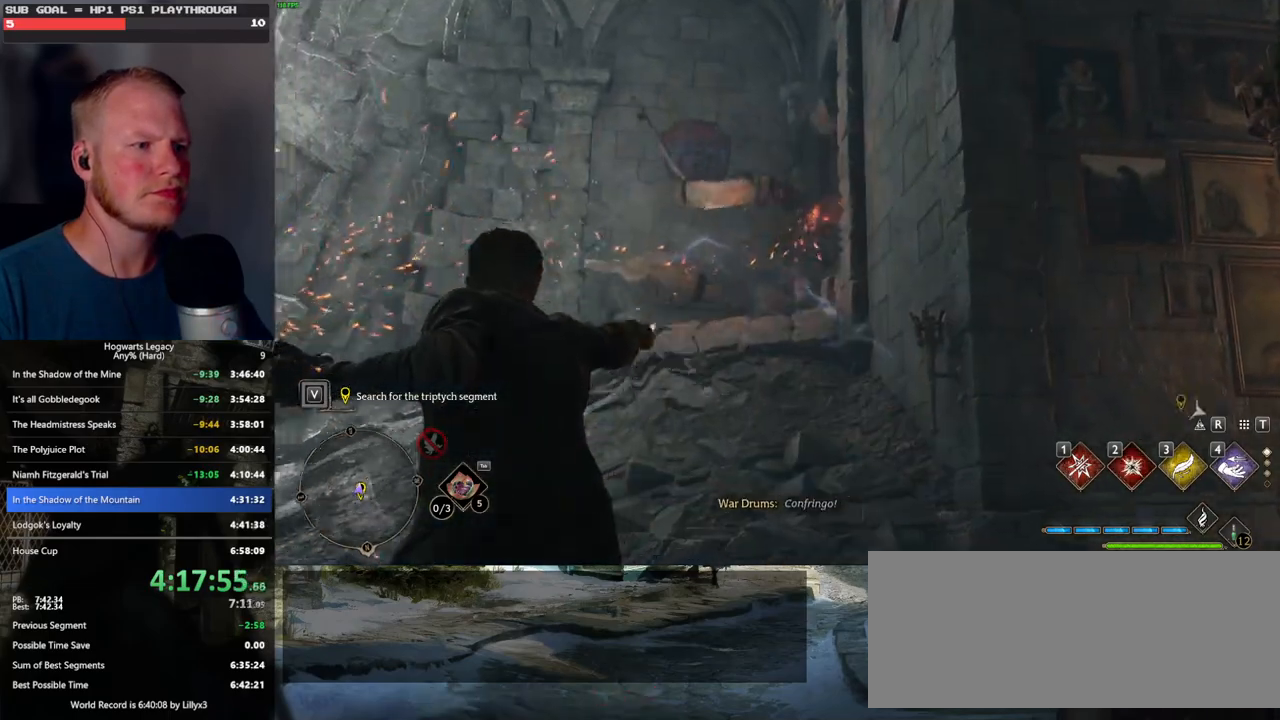
{"keys": ["space", "w"], "mouse": [], "events": []}
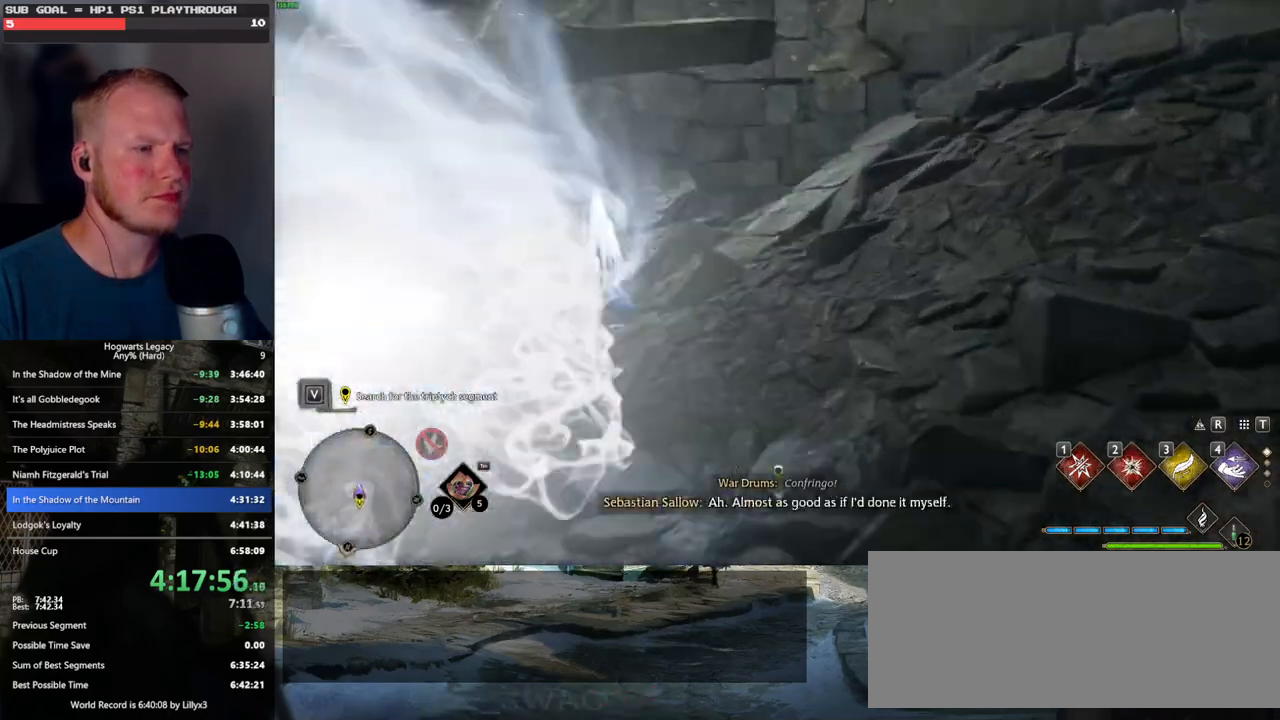
{"keys": ["w"], "mouse": [], "events": [[83, "space", "up"]]}
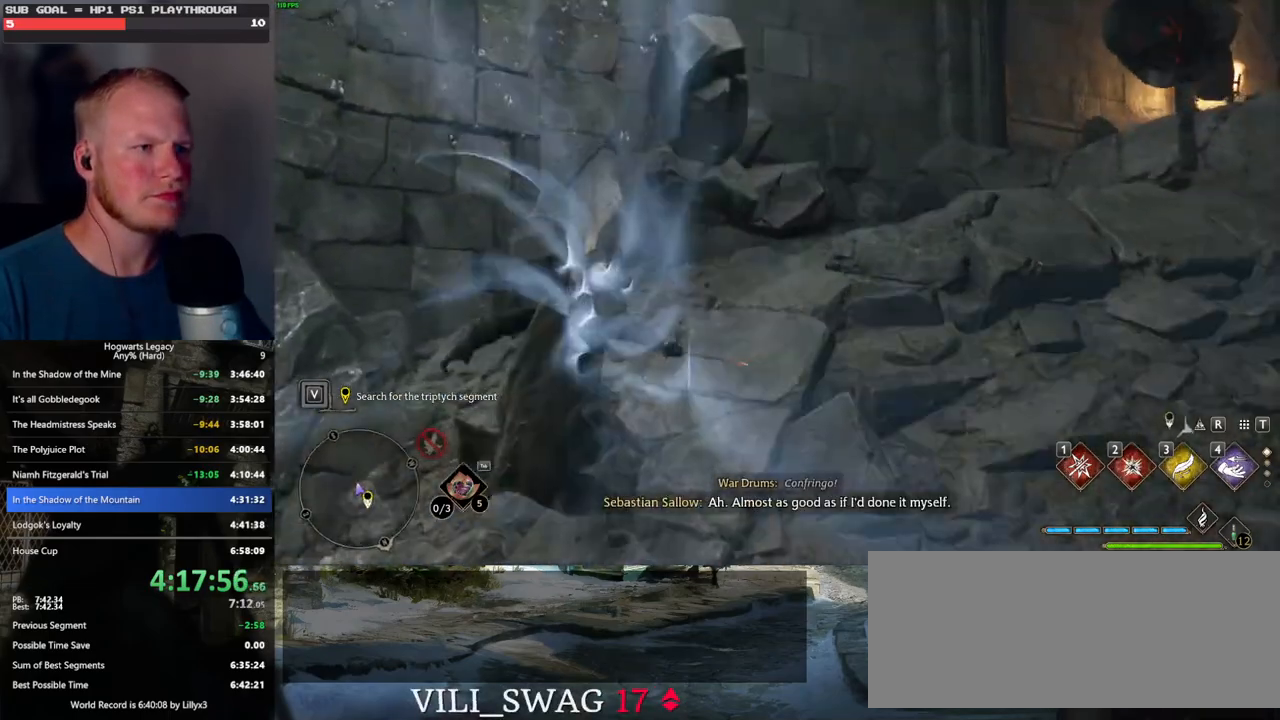
{"keys": ["space", "w"], "mouse": [], "events": [[67, "space", "down"]]}
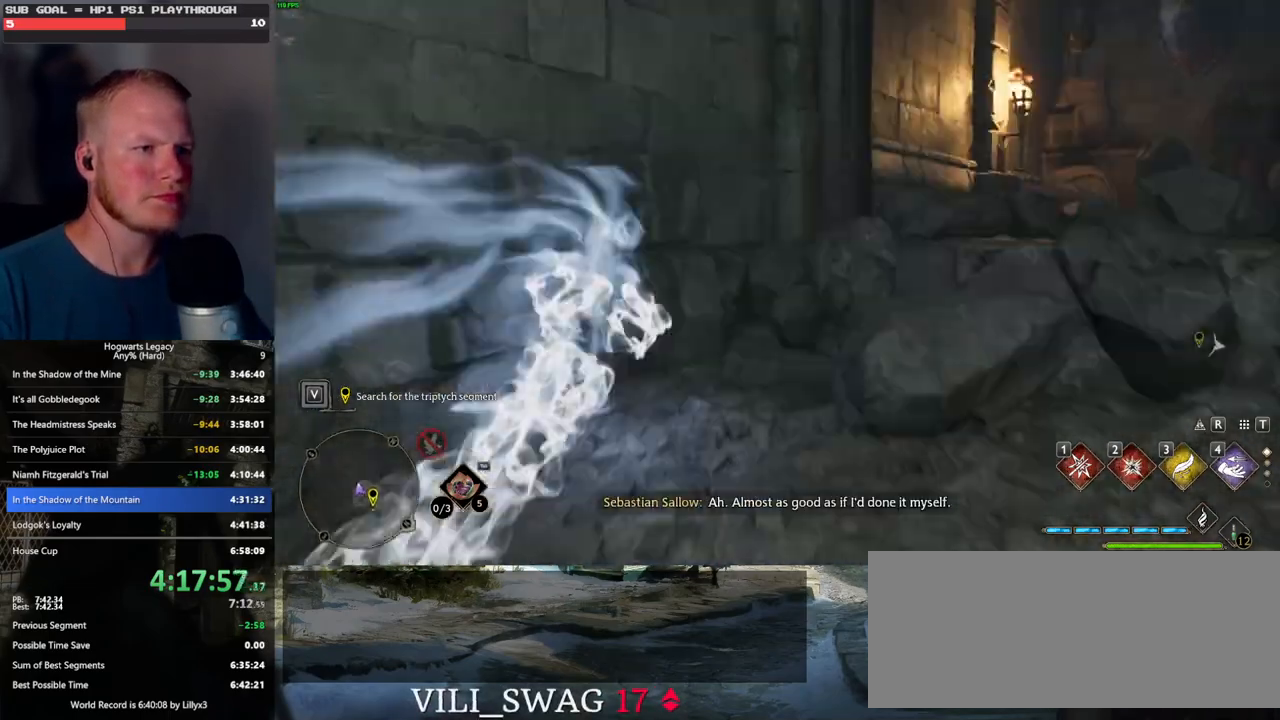
{"keys": ["w"], "mouse": [], "events": [[150, "space", "up"]]}
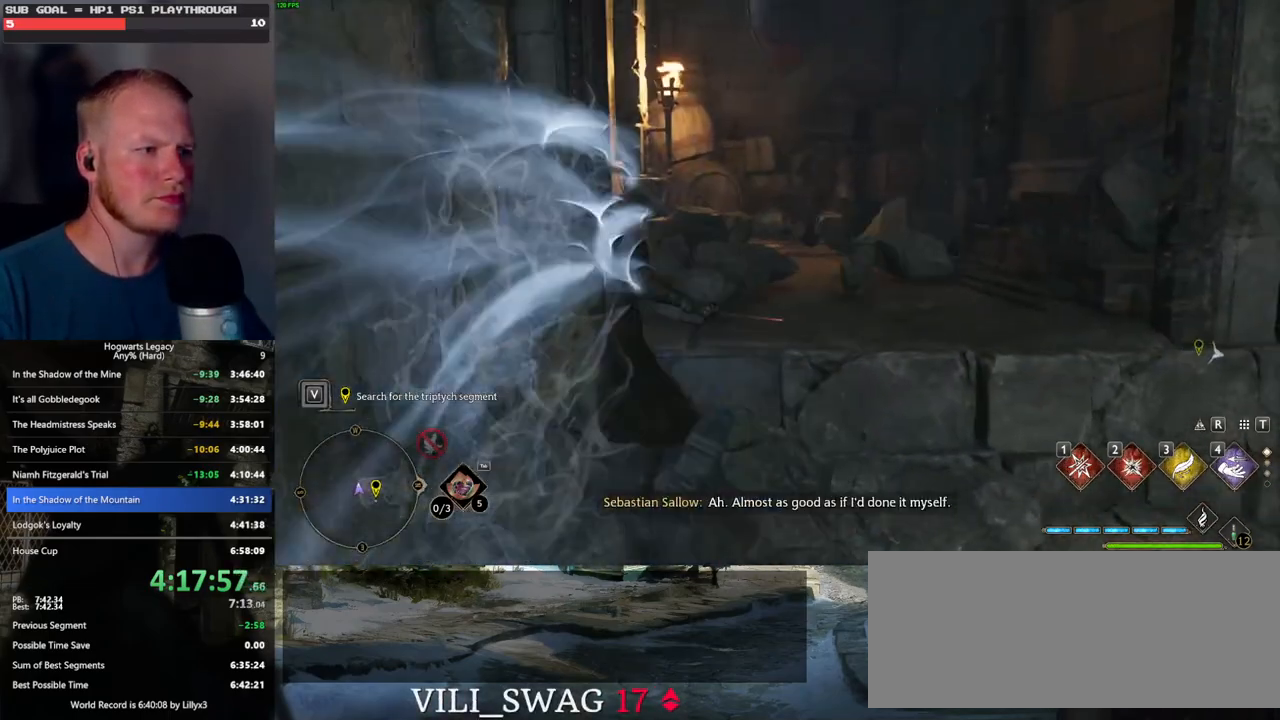
{"keys": ["w"], "mouse": [], "events": [[133, "mouse_mb5", "down"], [367, "d", "down"], [483, "d", "up"], [483, "mouse_mb5", "up"]]}
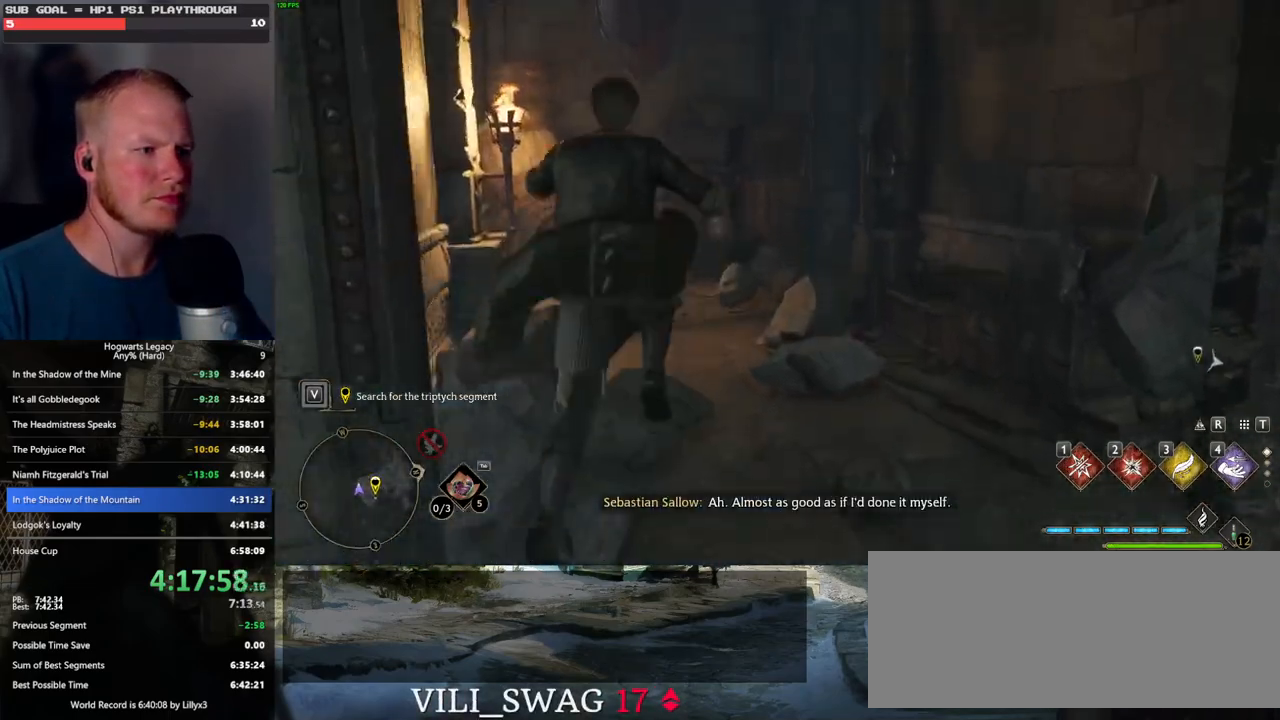
{"keys": ["w"], "mouse": [], "events": []}
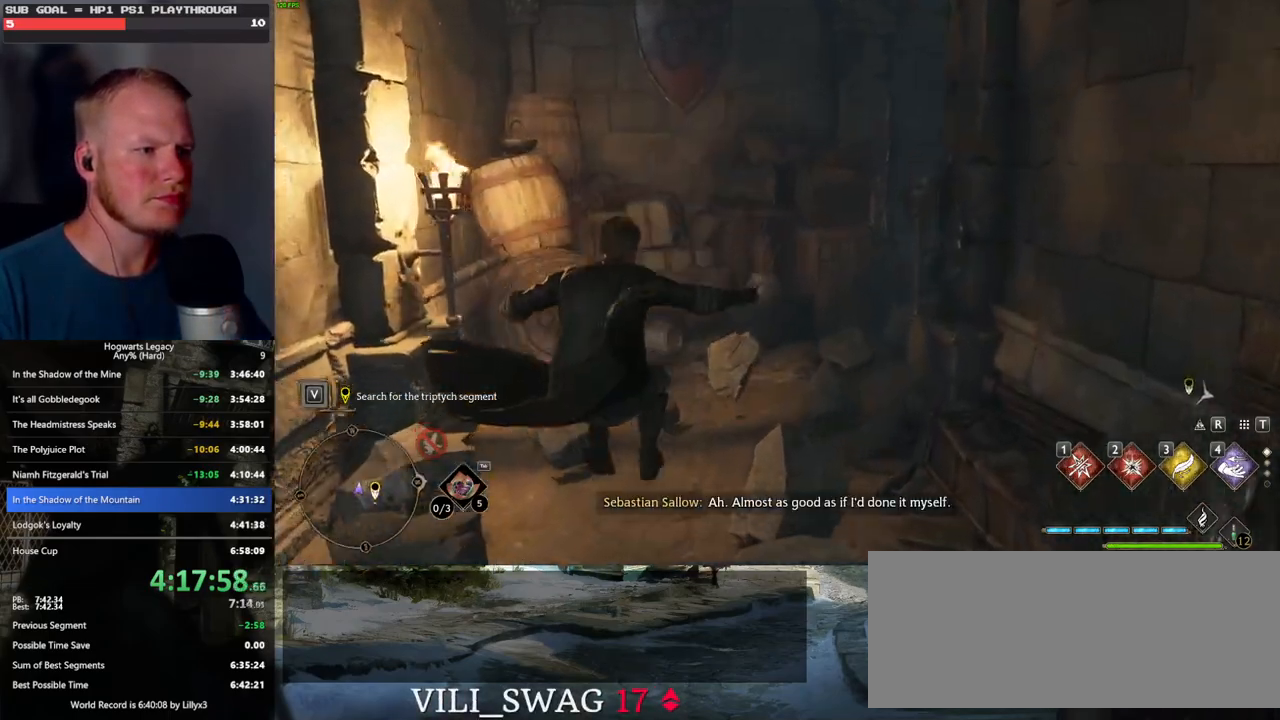
{"keys": ["w"], "mouse": [], "events": [[50, "space", "down"], [483, "space", "up"]]}
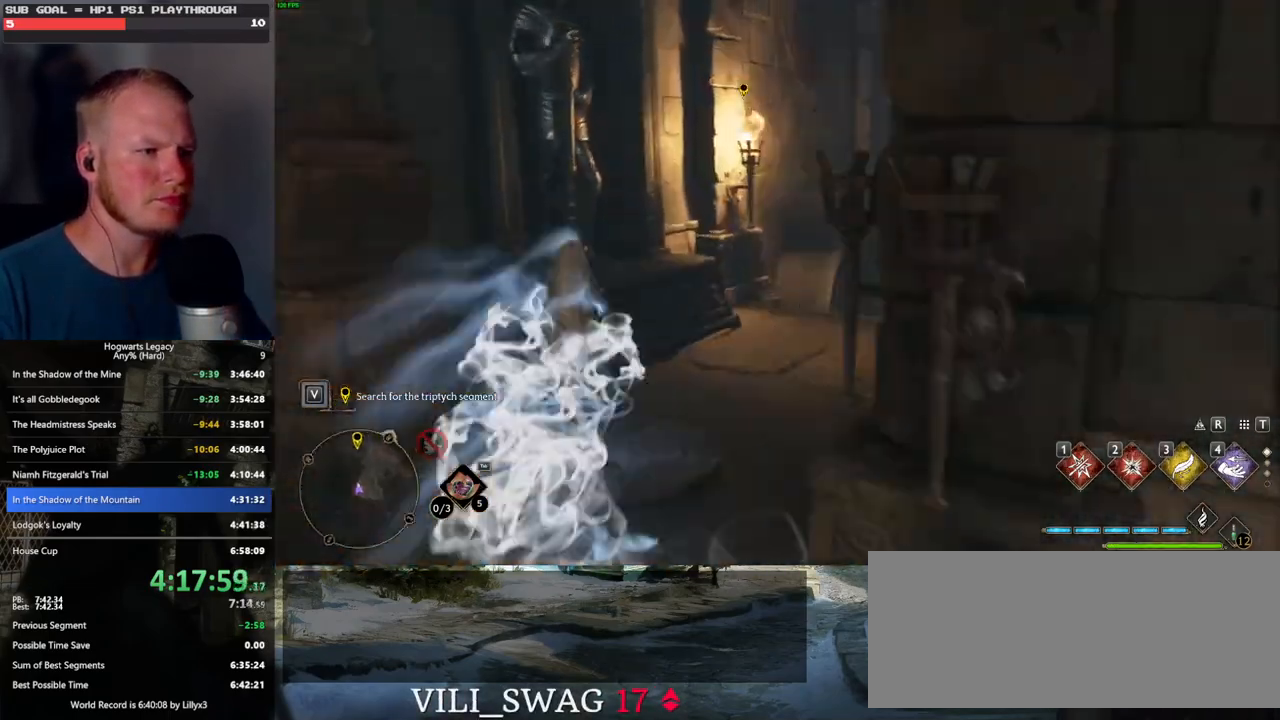
{"keys": ["w"], "mouse": [], "events": []}
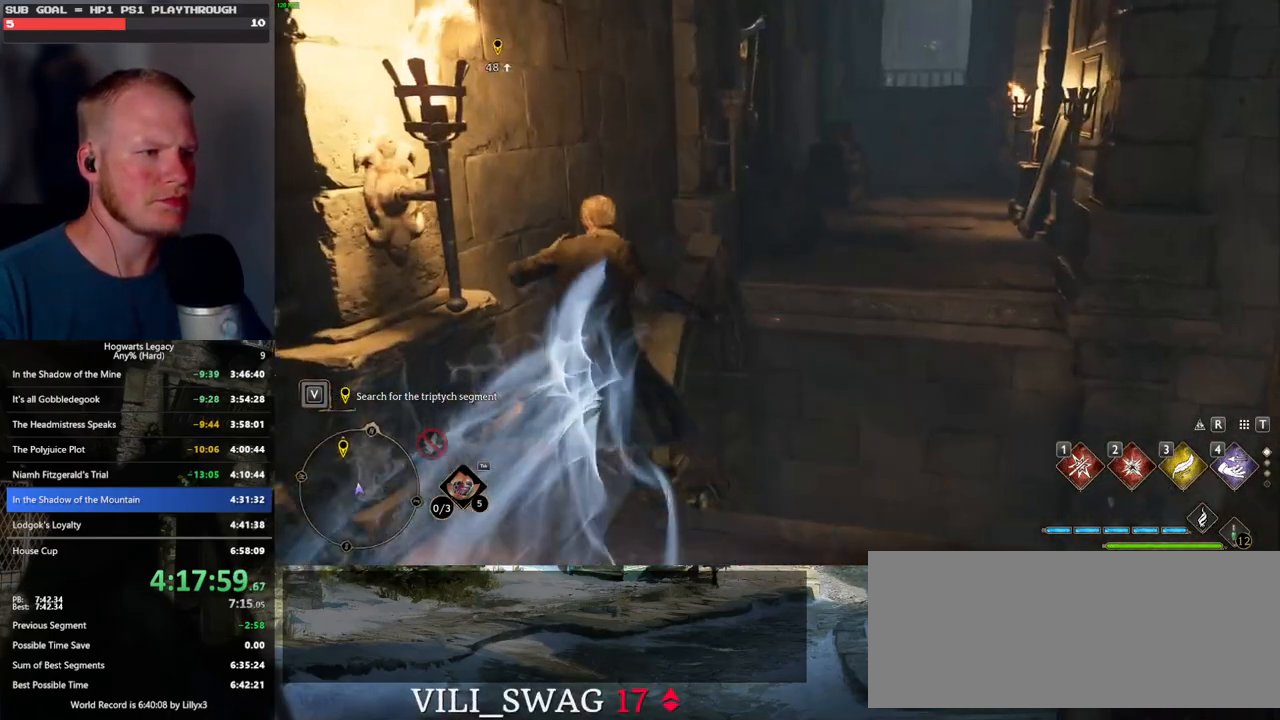
{"keys": ["w"], "mouse": ["mb5"], "events": [[33, "d", "down"], [300, "d", "up"], [383, "mouse_mb5", "down"]]}
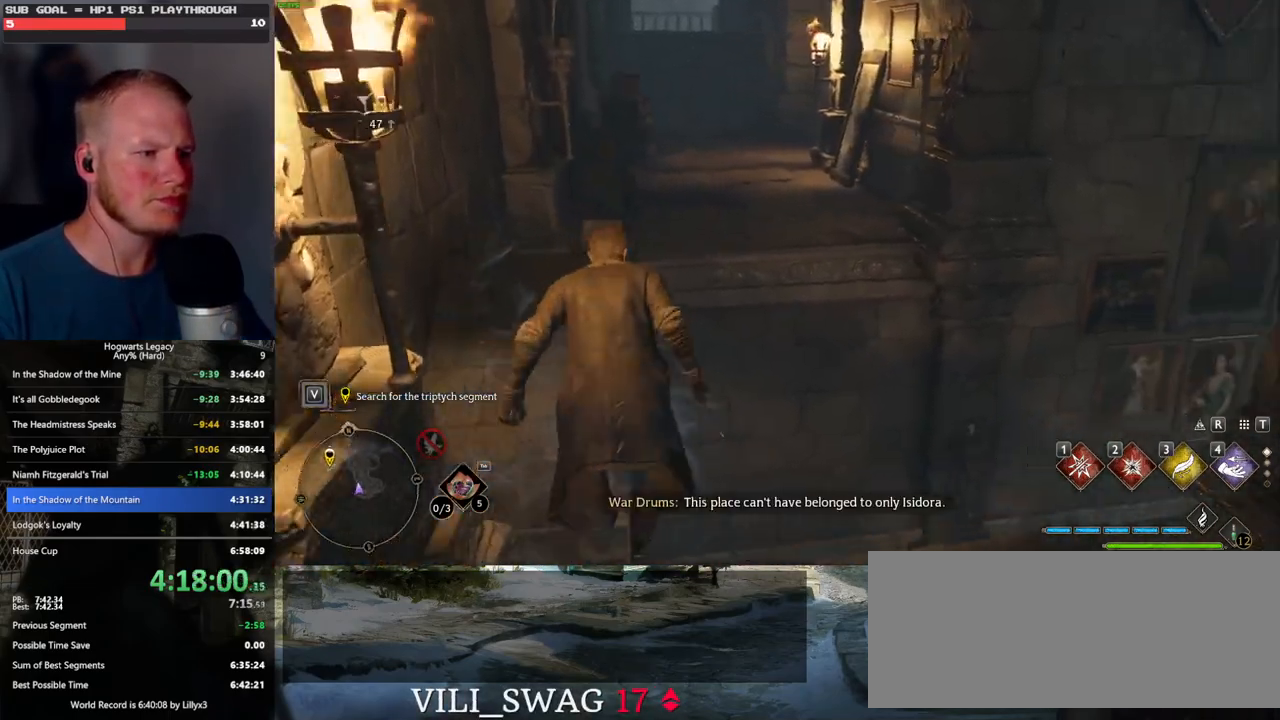
{"keys": ["w"], "mouse": ["mb5"], "events": []}
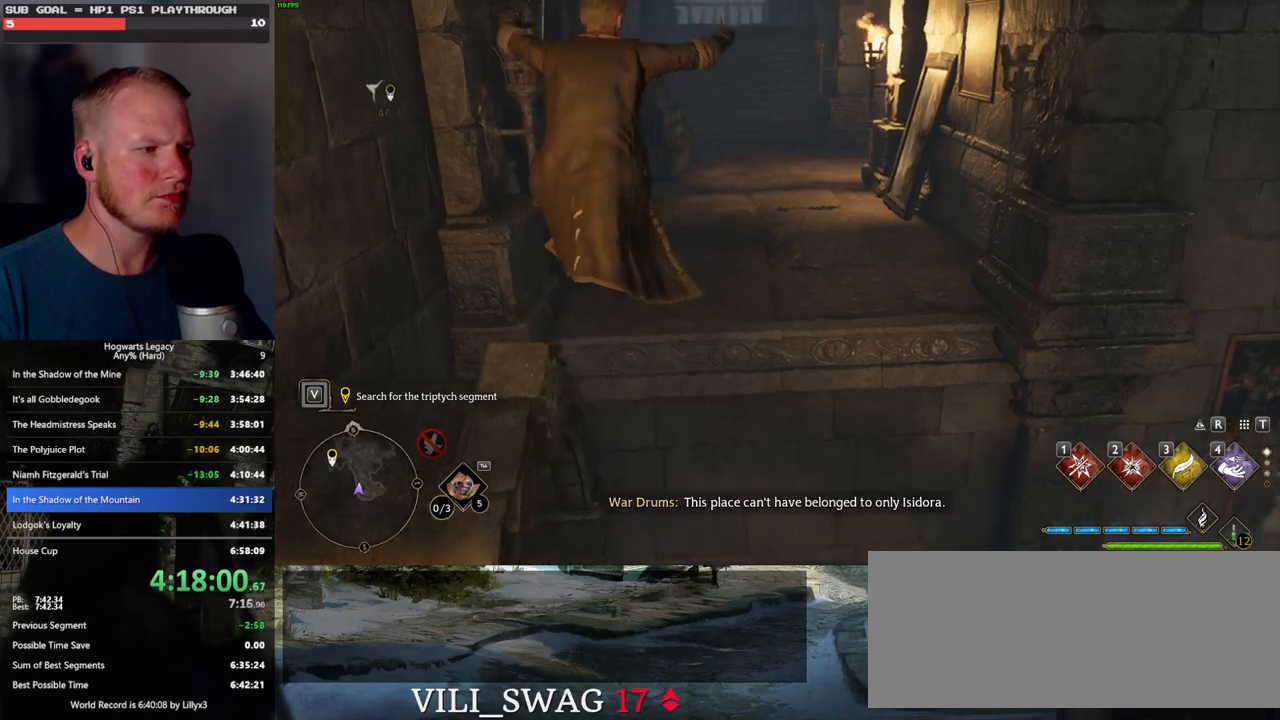
{"keys": ["w"], "mouse": [], "events": [[17, "mouse_mb5", "up"]]}
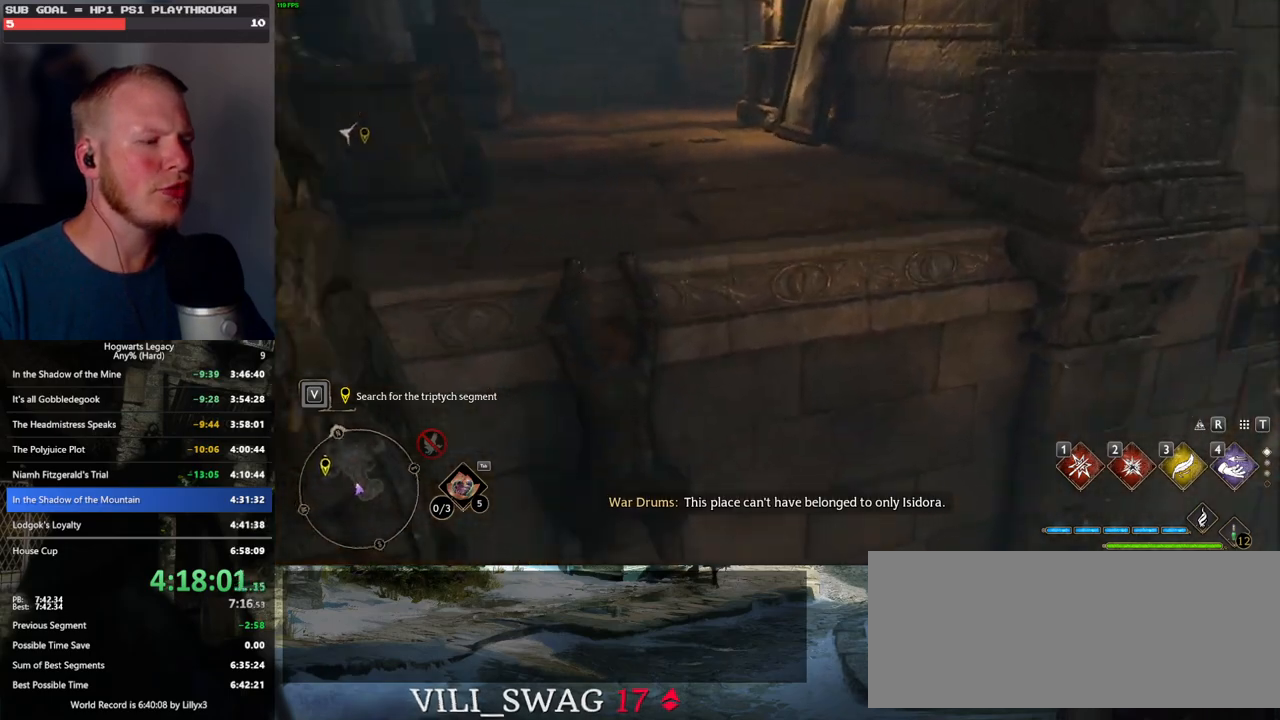
{"keys": ["w"], "mouse": [], "events": []}
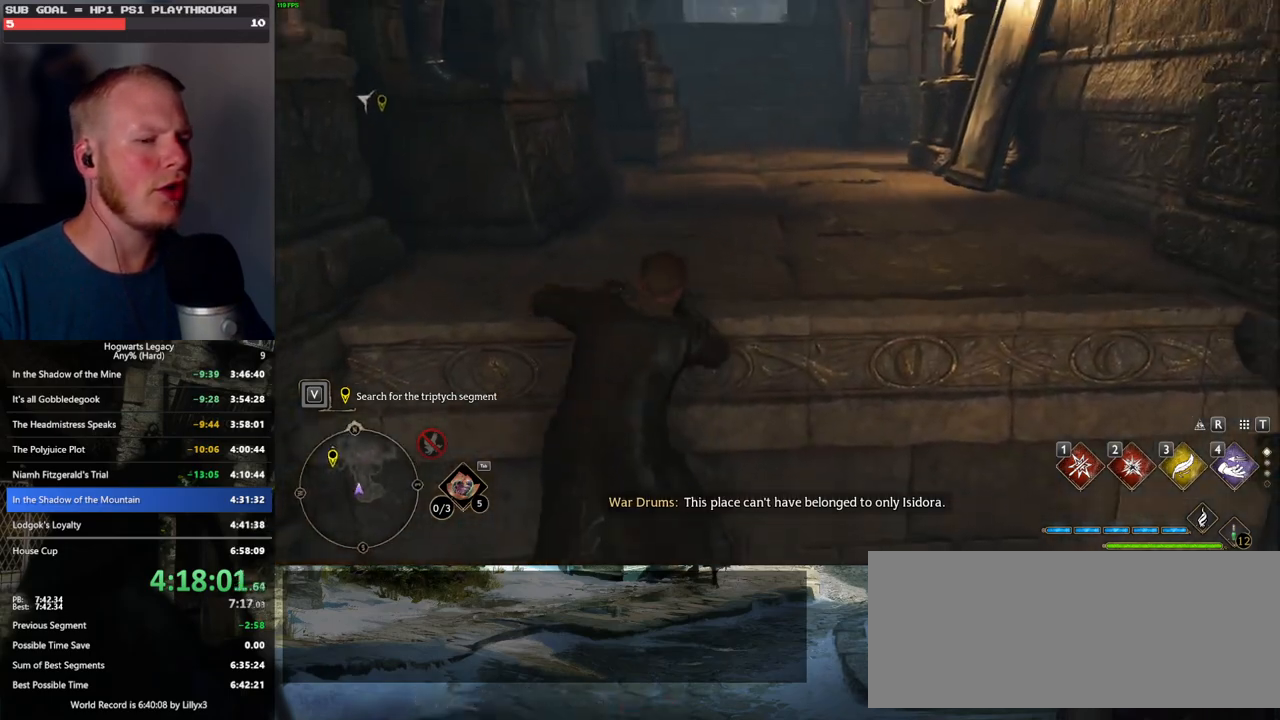
{"keys": ["w"], "mouse": [], "events": []}
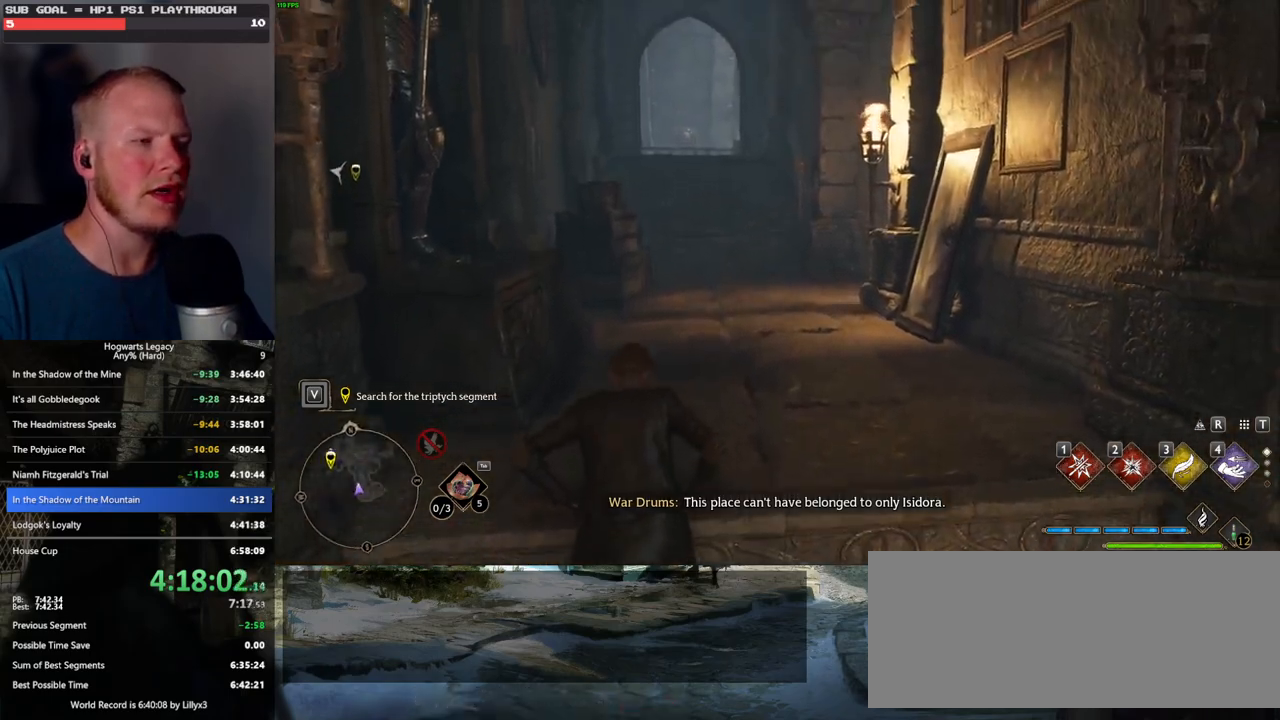
{"keys": ["w"], "mouse": [], "events": []}
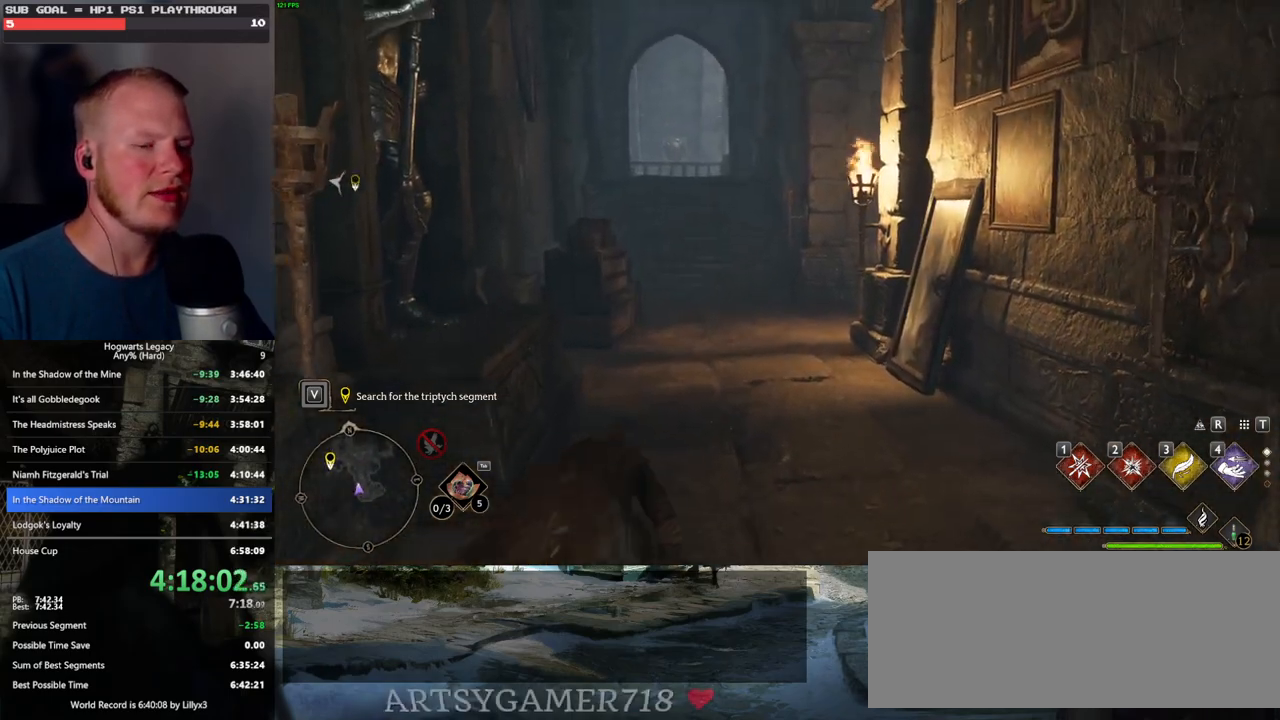
{"keys": ["w"], "mouse": [], "events": [[383, "shift_l", "down"], [483, "shift_l", "up"]]}
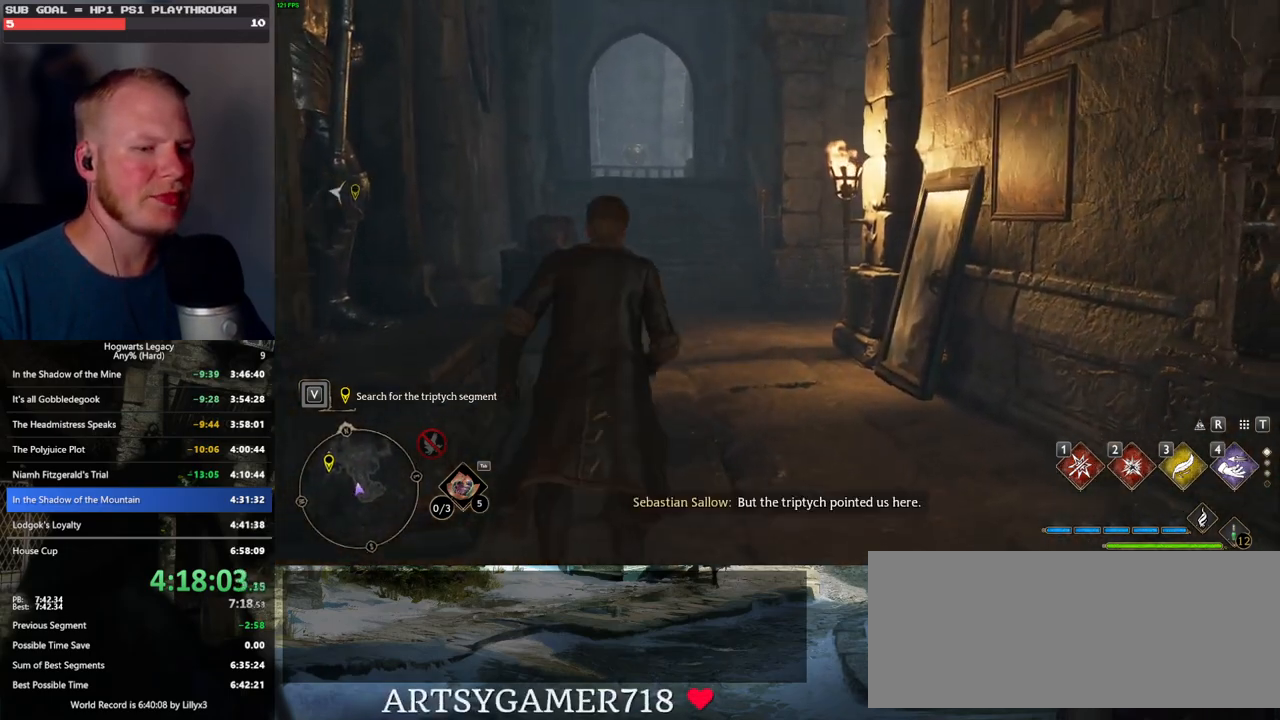
{"keys": ["space", "w"], "mouse": [], "events": [[100, "space", "down"]]}
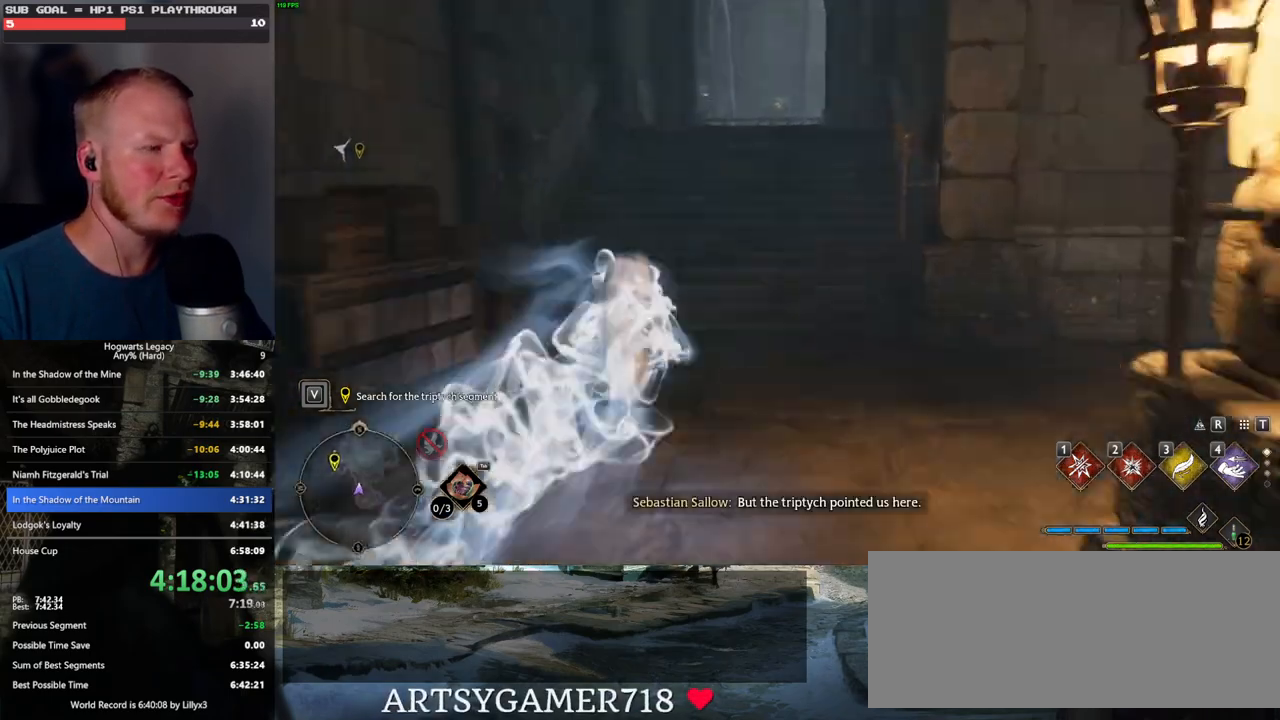
{"keys": ["w"], "mouse": [], "events": [[67, "space", "up"]]}
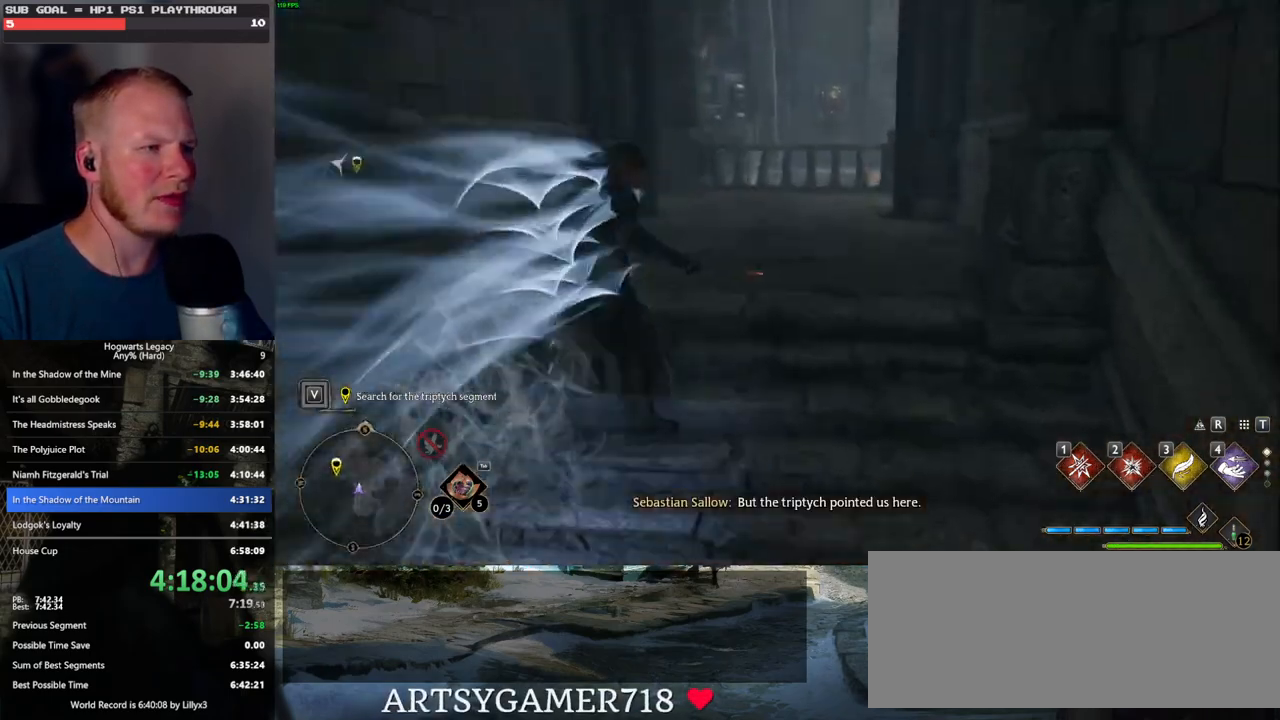
{"keys": ["space", "w"], "mouse": [], "events": [[83, "space", "down"]]}
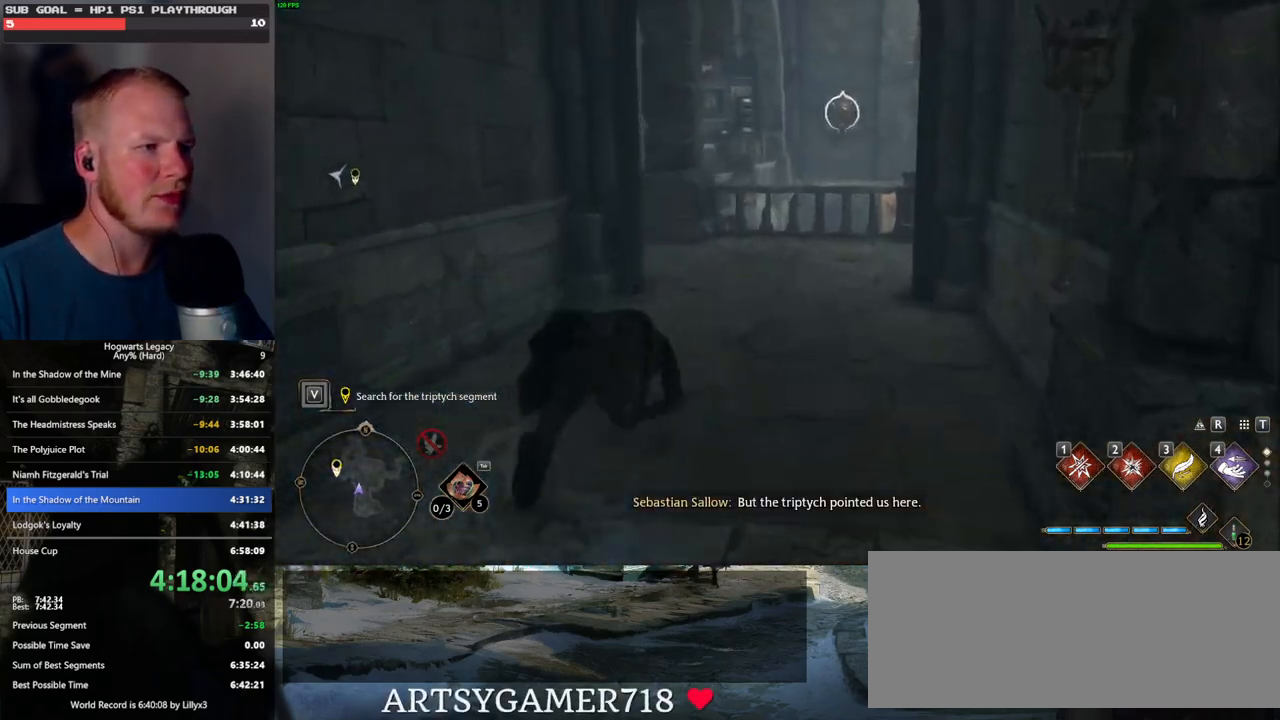
{"keys": ["w"], "mouse": [], "events": [[233, "space", "up"], [350, "a", "down"], [433, "a", "up"]]}
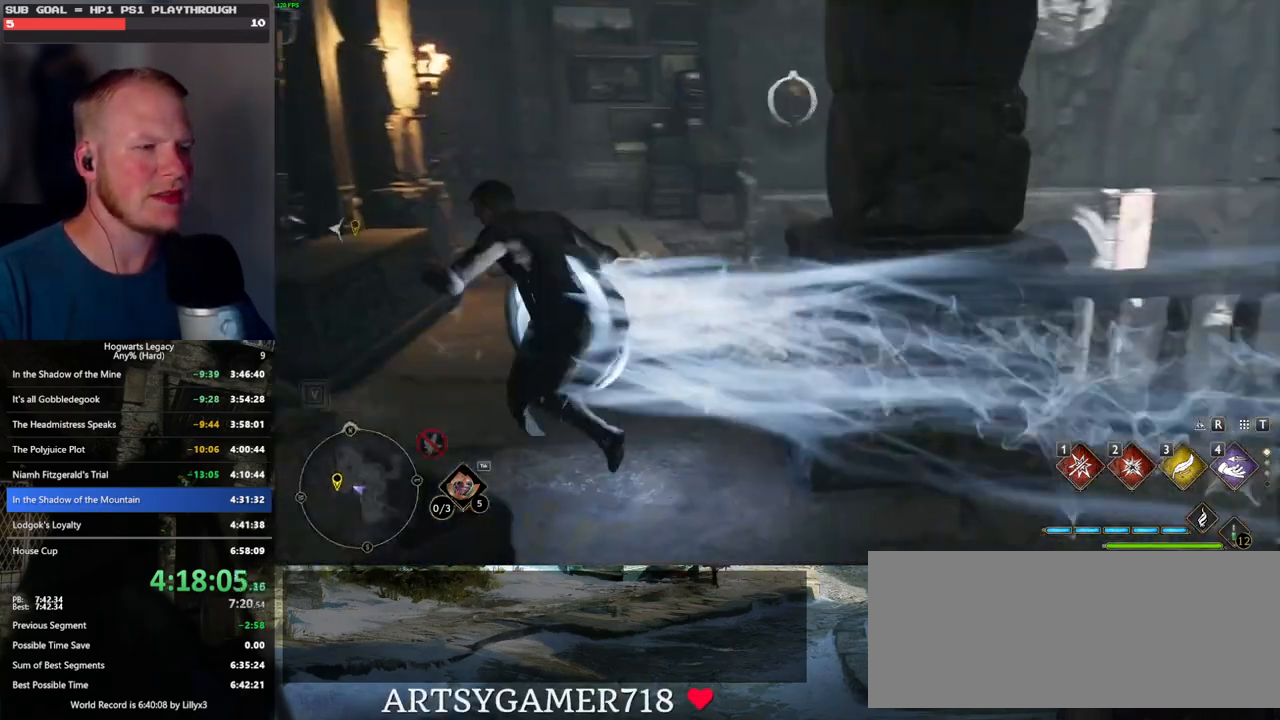
{"keys": ["w"], "mouse": [], "events": [[50, "a", "down"], [117, "a", "up"], [300, "mouse_left", "down"], [400, "mouse_left", "up"]]}